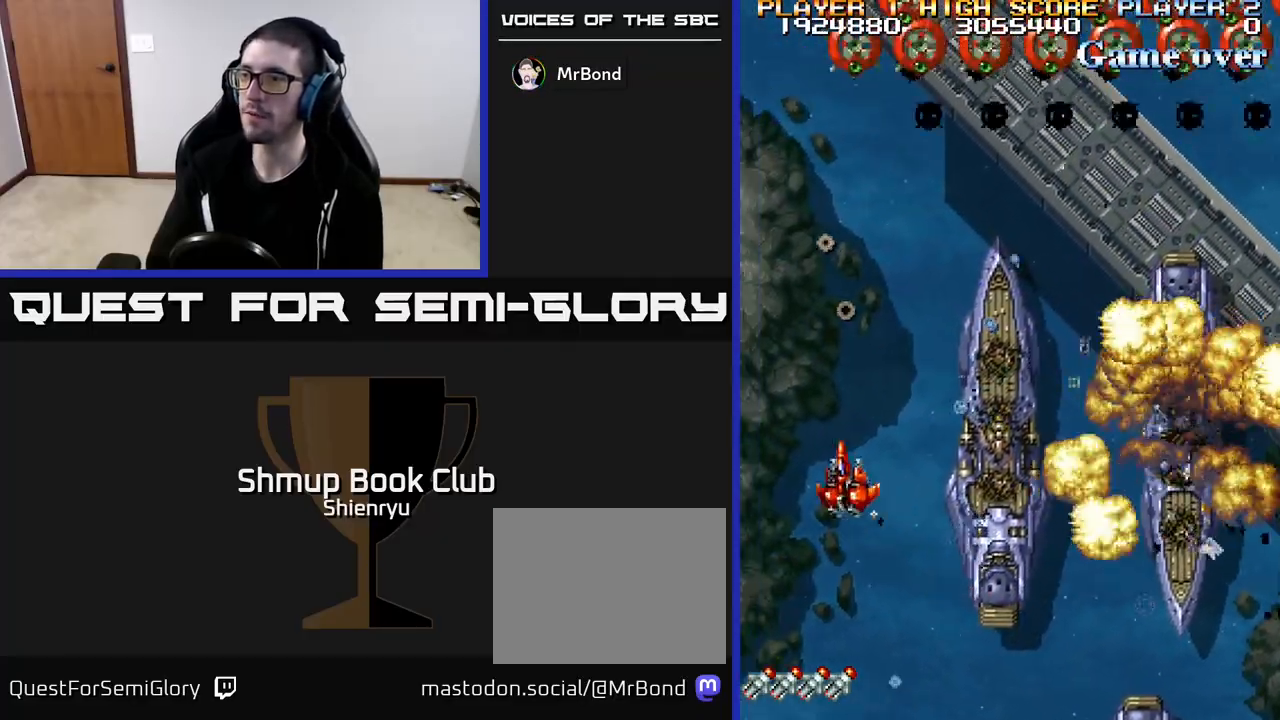
Gameplay with a controller (Xbox layout); each line is a JSON object with the inputs held at the frame after it. "events" lists button and stick changes between this image and that frame as [ms after this image, input, new state], when the widget could be followed in between. Not read: right_stick.
{"buttons": ["DPAD_DOWN", "DPAD_RIGHT"], "left_stick": "center", "events": [[17, "DPAD_UP", "up"], [33, "DPAD_RIGHT", "down"], [200, "R2", "down"], [283, "DPAD_DOWN", "down"], [450, "R2", "up"]]}
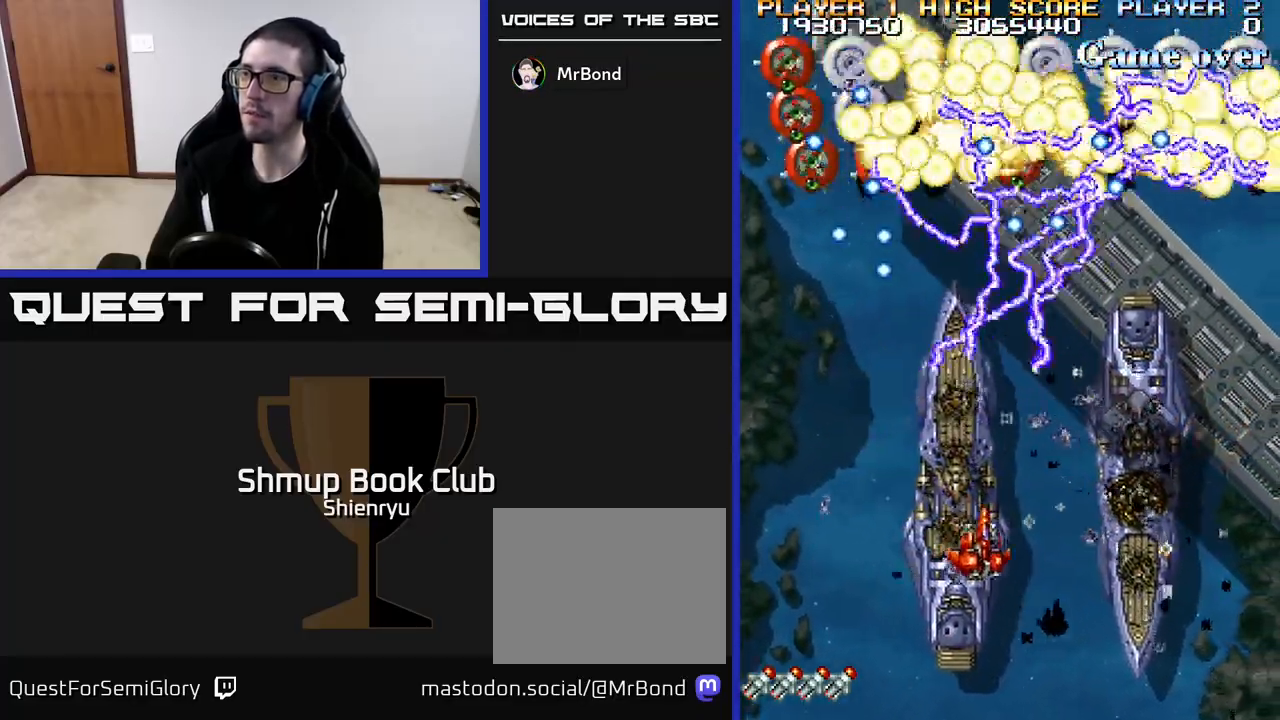
{"buttons": ["DPAD_RIGHT"], "left_stick": "center", "events": [[100, "DPAD_RIGHT", "up"], [117, "DPAD_DOWN", "up"], [433, "DPAD_DOWN", "down"], [433, "DPAD_RIGHT", "down"], [500, "DPAD_DOWN", "up"]]}
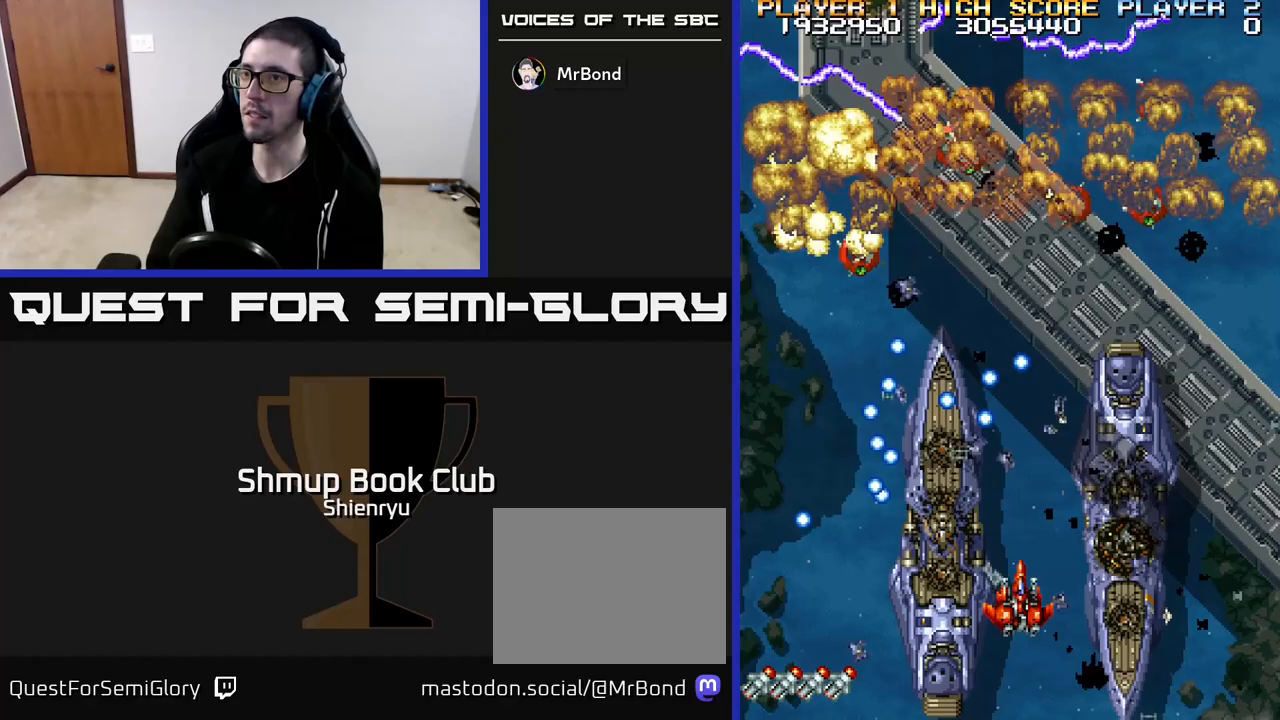
{"buttons": ["DPAD_UP"], "left_stick": "center", "events": [[317, "DPAD_UP", "down"], [350, "DPAD_RIGHT", "up"]]}
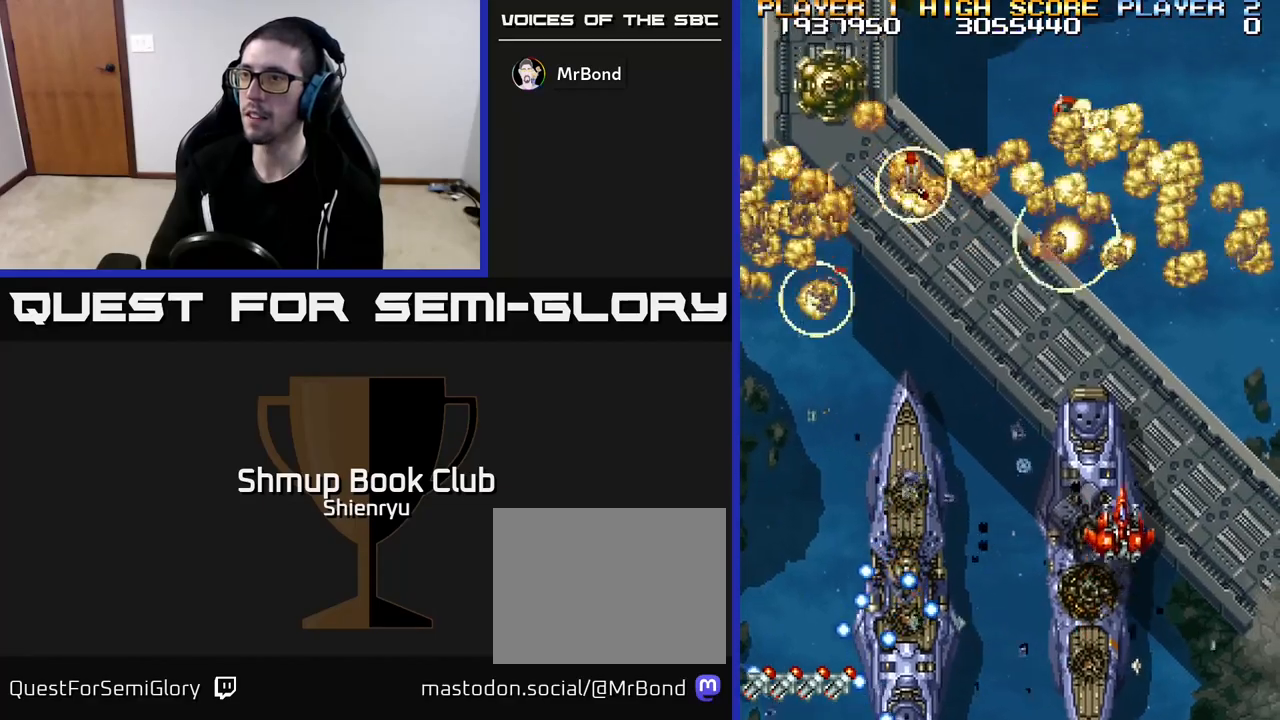
{"buttons": ["DPAD_DOWN"], "left_stick": "center", "events": [[17, "DPAD_LEFT", "down"], [33, "R2", "down"], [50, "DPAD_UP", "up"], [300, "DPAD_DOWN", "down"], [350, "DPAD_LEFT", "up"], [450, "R2", "up"]]}
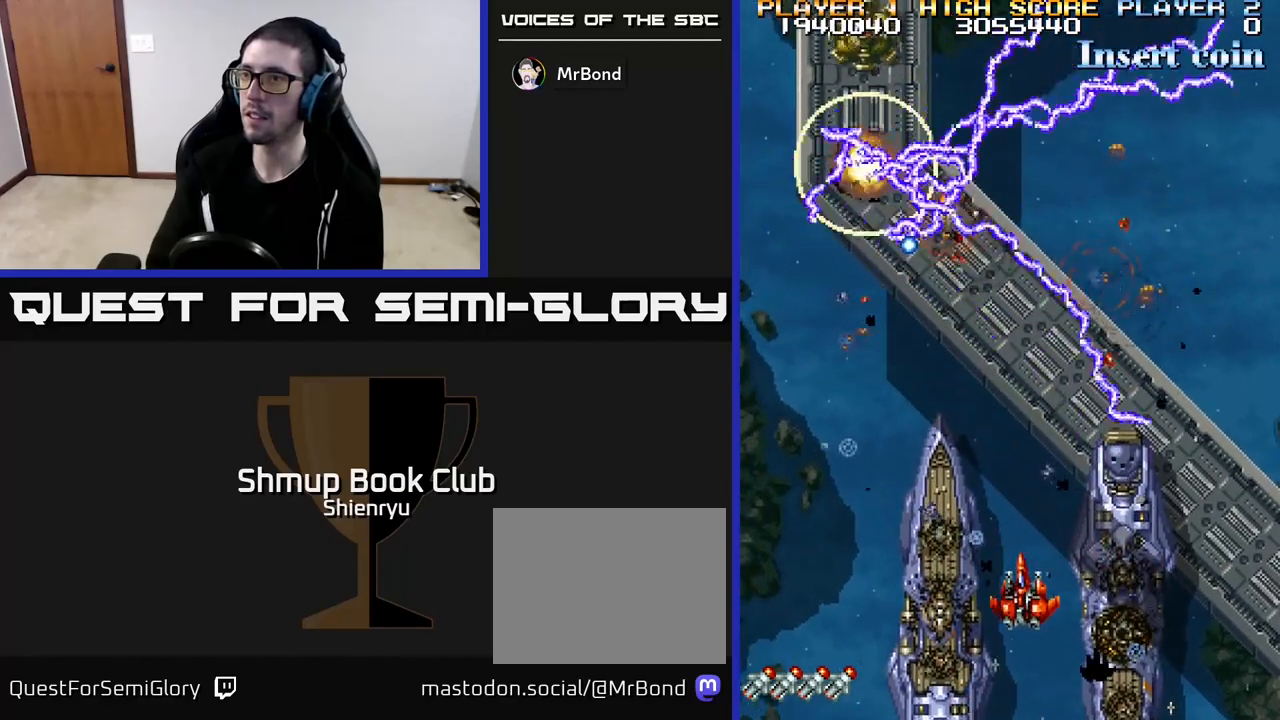
{"buttons": ["DPAD_UP", "DPAD_LEFT"], "left_stick": "center", "events": [[67, "DPAD_DOWN", "up"], [83, "DPAD_LEFT", "down"], [367, "DPAD_UP", "down"]]}
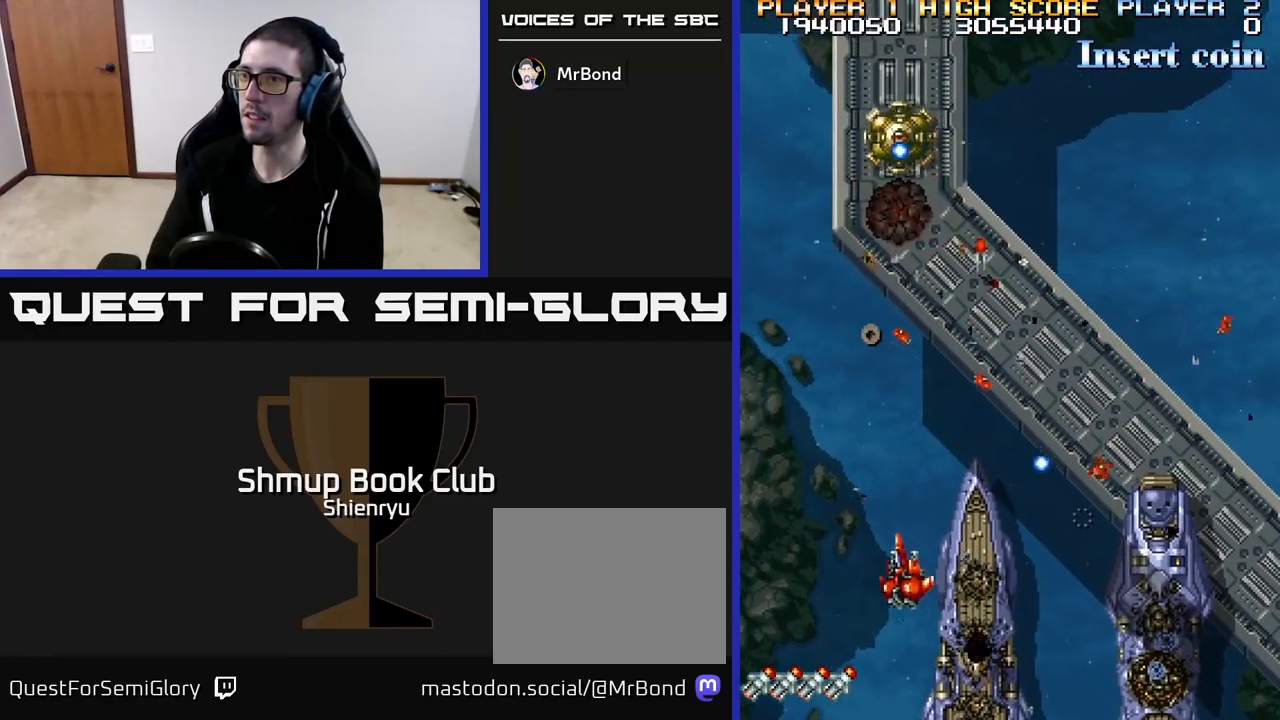
{"buttons": ["DPAD_DOWN", "DPAD_RIGHT"], "left_stick": "center", "events": [[17, "R2", "down"], [83, "DPAD_LEFT", "up"], [267, "DPAD_RIGHT", "down"], [283, "DPAD_UP", "up"], [333, "DPAD_DOWN", "down"], [400, "R2", "up"]]}
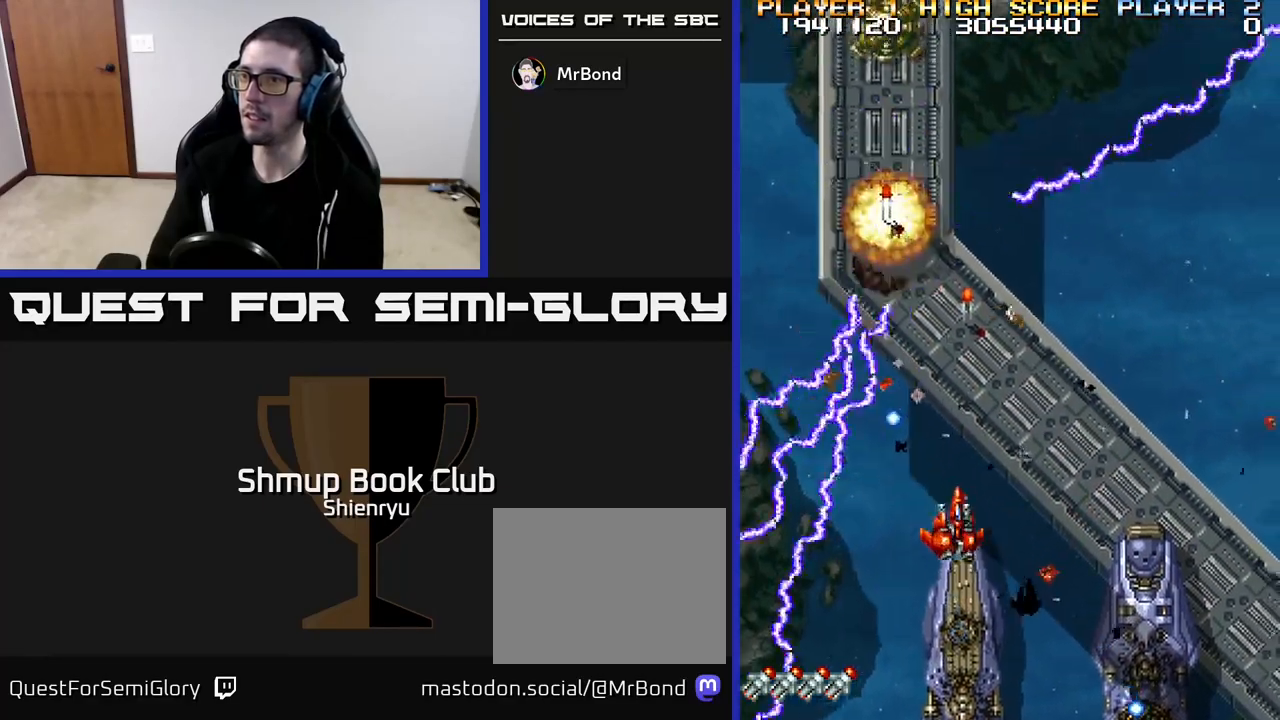
{"buttons": ["R2", "DPAD_UP", "DPAD_LEFT"], "left_stick": "center", "events": [[50, "DPAD_DOWN", "up"], [233, "DPAD_RIGHT", "up"], [250, "DPAD_UP", "down"], [367, "DPAD_LEFT", "down"], [400, "R2", "down"]]}
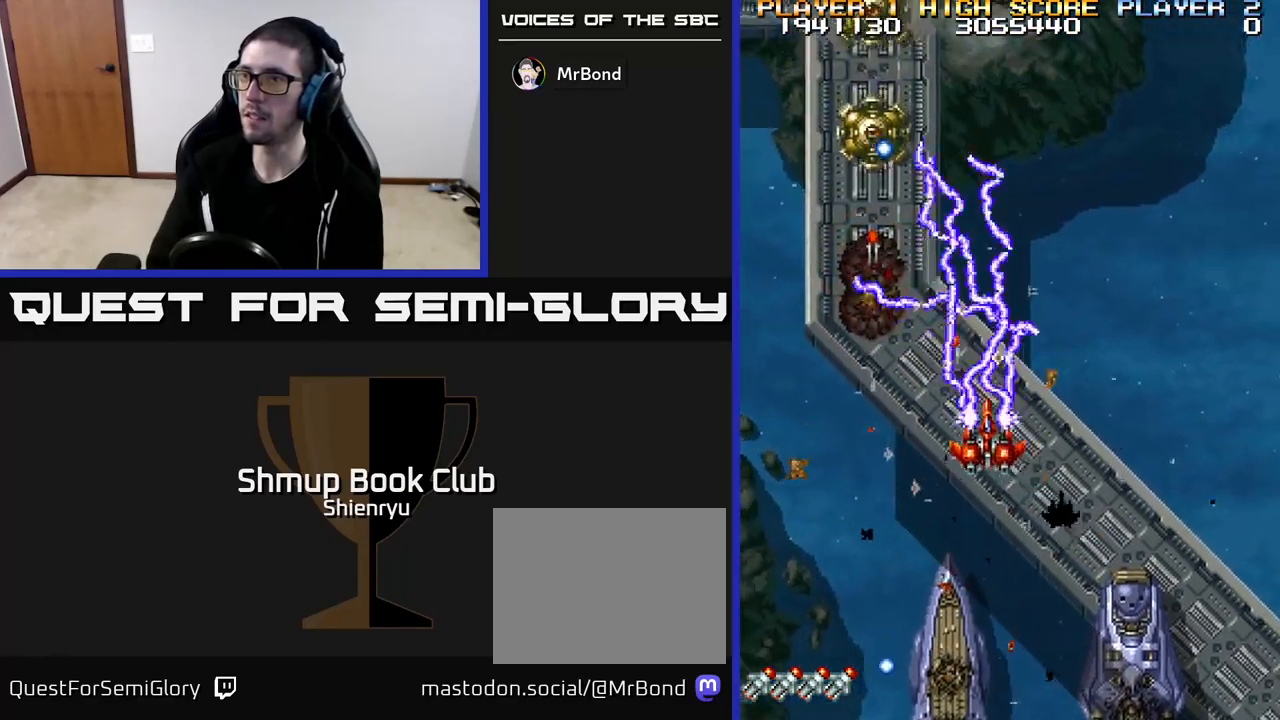
{"buttons": ["DPAD_UP"], "left_stick": "center", "events": [[117, "DPAD_UP", "up"], [150, "R2", "up"], [433, "DPAD_UP", "down"], [467, "DPAD_LEFT", "up"]]}
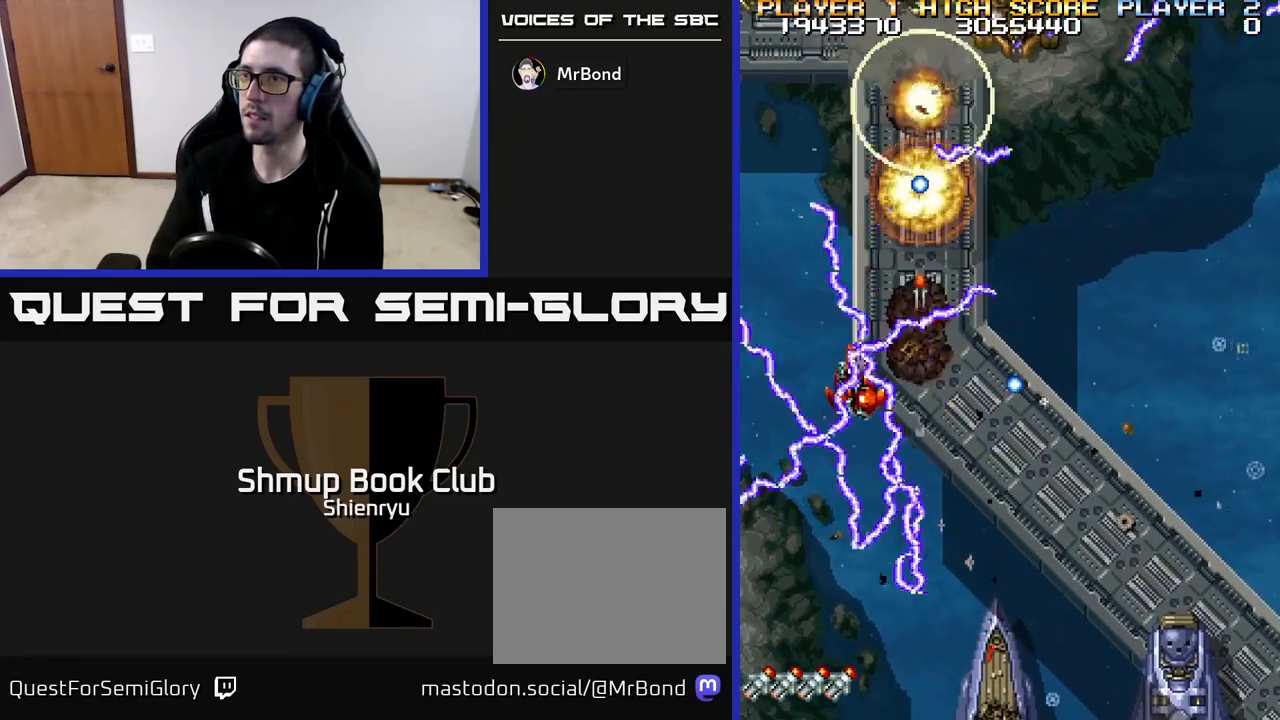
{"buttons": ["R2", "DPAD_DOWN", "DPAD_RIGHT"], "left_stick": "center", "events": [[50, "DPAD_RIGHT", "down"], [117, "R2", "down"], [150, "DPAD_UP", "up"], [200, "DPAD_DOWN", "down"]]}
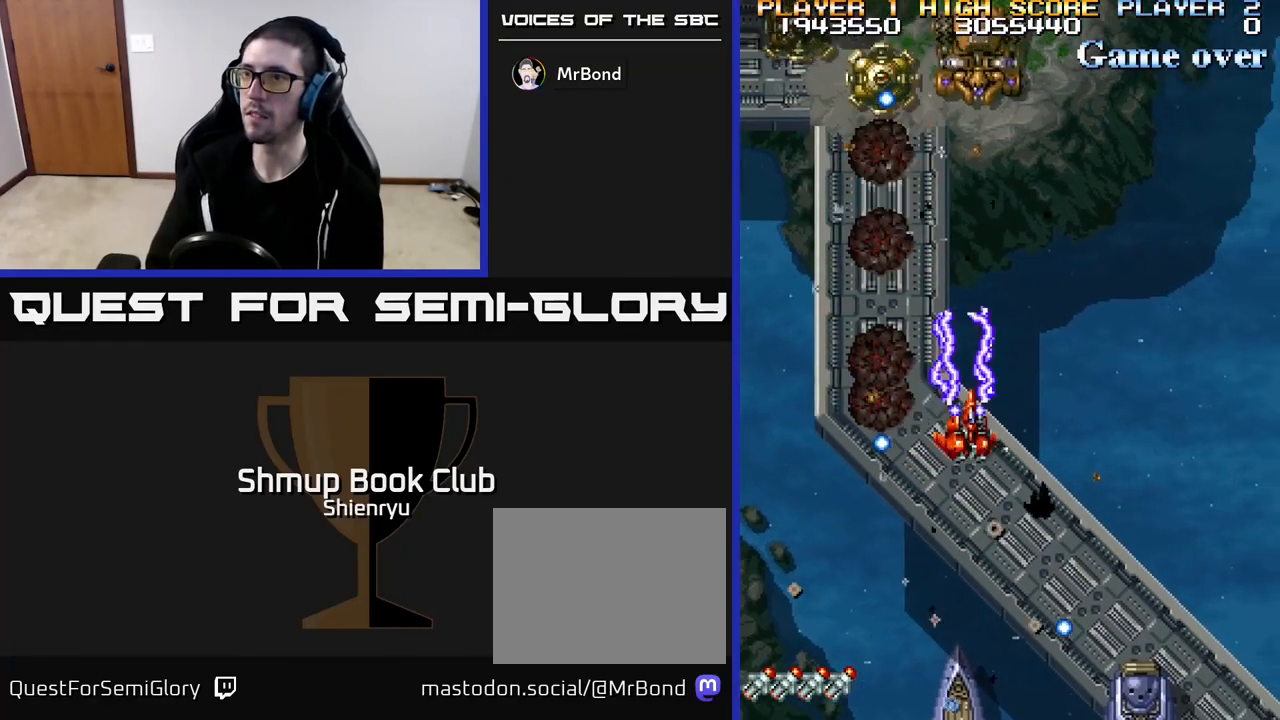
{"buttons": ["R2", "DPAD_DOWN"], "left_stick": "center", "events": [[67, "DPAD_DOWN", "up"], [150, "DPAD_RIGHT", "up"], [183, "DPAD_LEFT", "down"], [350, "DPAD_DOWN", "down"], [350, "DPAD_LEFT", "up"]]}
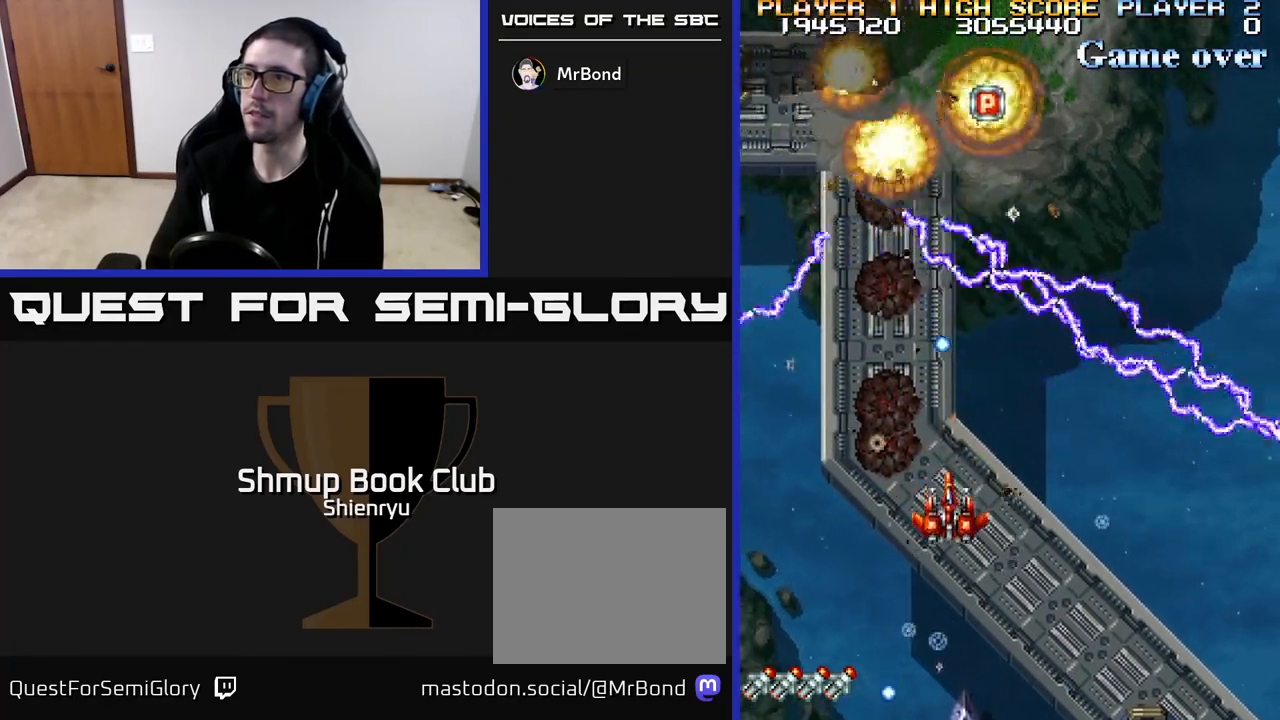
{"buttons": ["R2", "DPAD_RIGHT"], "left_stick": "center", "events": [[17, "DPAD_LEFT", "down"], [50, "DPAD_DOWN", "up"], [50, "R2", "up"], [300, "DPAD_UP", "down"], [350, "DPAD_LEFT", "up"], [400, "DPAD_UP", "up"], [417, "DPAD_RIGHT", "down"], [433, "R2", "down"]]}
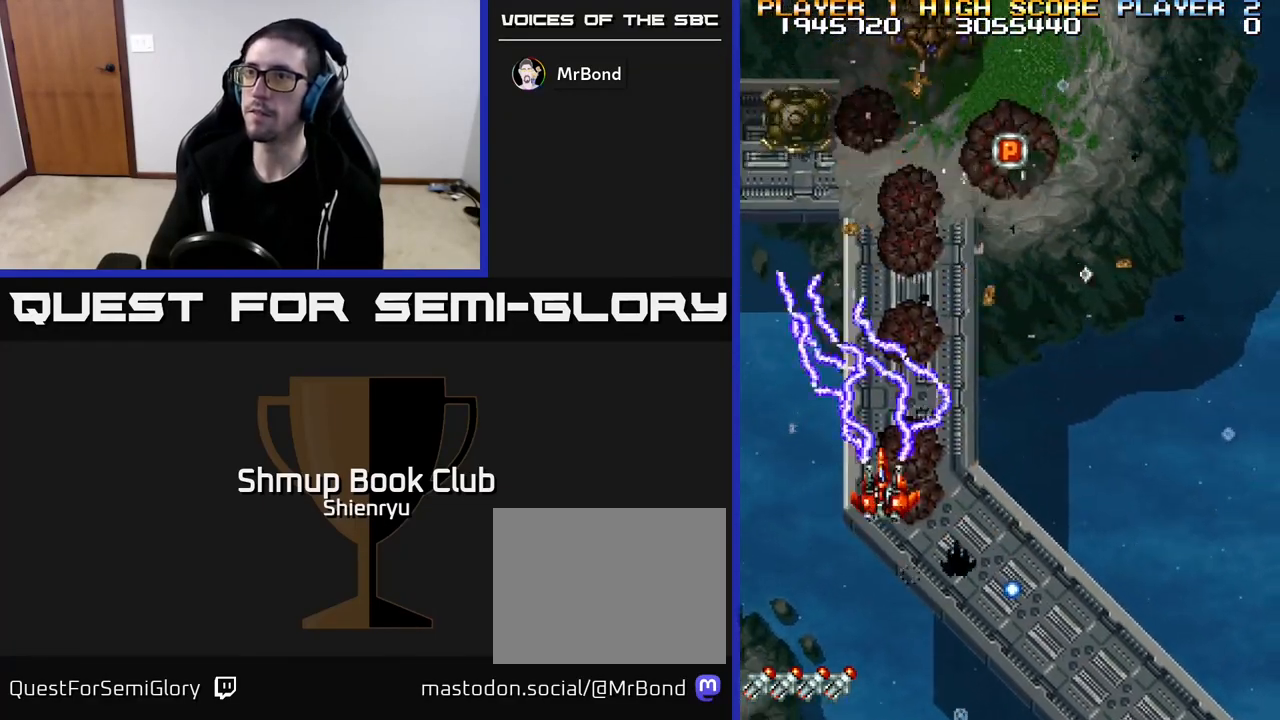
{"buttons": ["R2"], "left_stick": "center", "events": [[50, "DPAD_DOWN", "down"], [67, "DPAD_RIGHT", "up"], [267, "DPAD_DOWN", "up"]]}
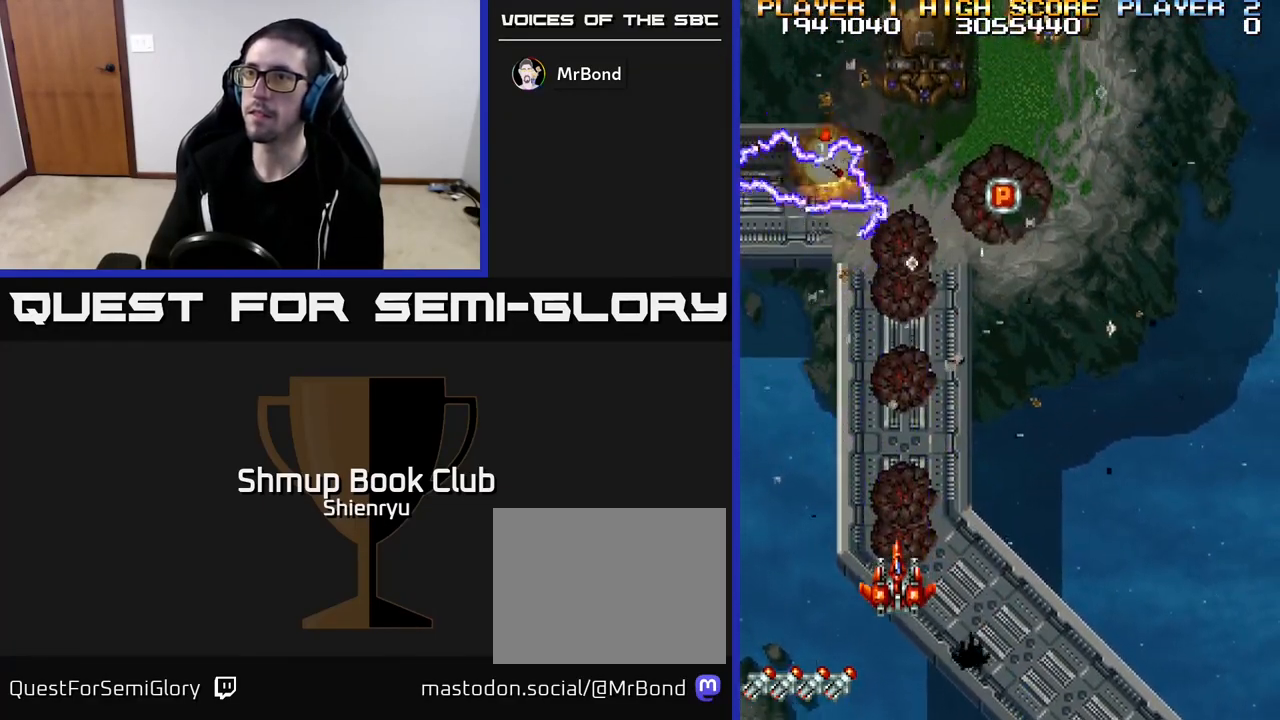
{"buttons": ["R2", "DPAD_RIGHT"], "left_stick": "center", "events": [[467, "DPAD_RIGHT", "down"]]}
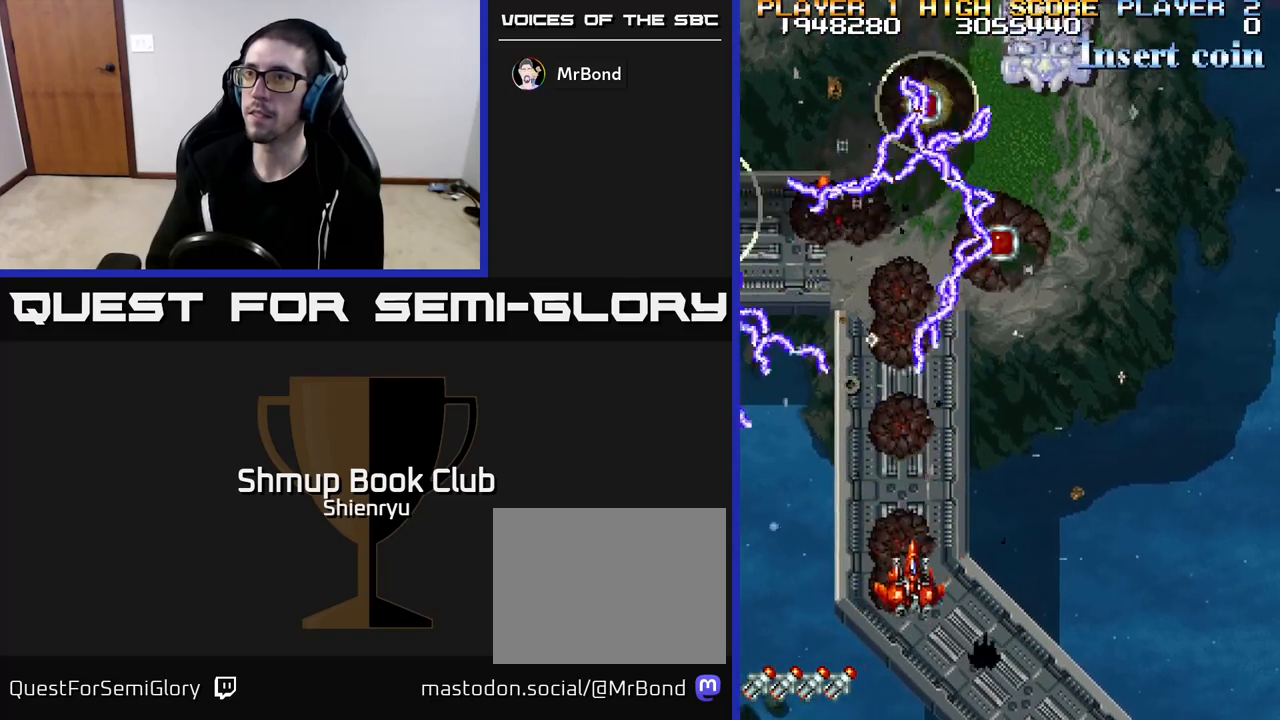
{"buttons": ["R2", "DPAD_UP"], "left_stick": "center", "events": [[67, "DPAD_UP", "down"], [383, "DPAD_RIGHT", "up"]]}
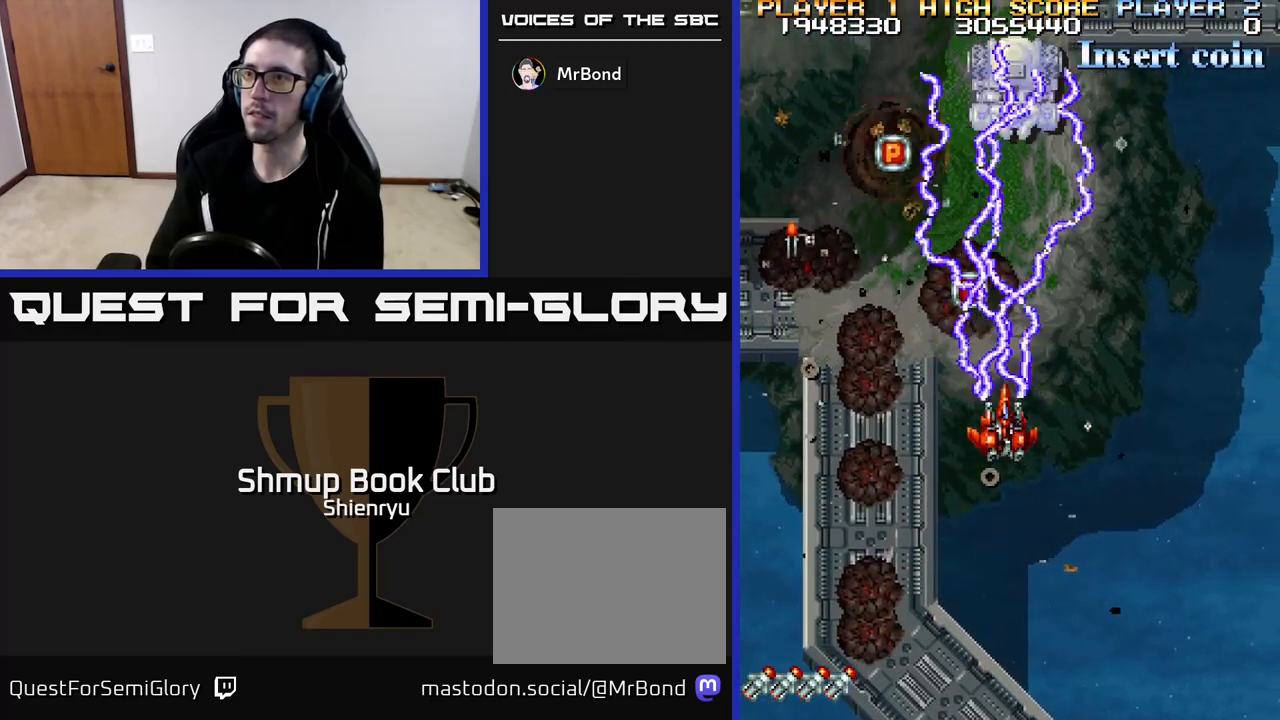
{"buttons": ["R2", "DPAD_UP"], "left_stick": "center", "events": [[217, "DPAD_LEFT", "down"], [283, "DPAD_UP", "up"], [417, "DPAD_UP", "down"], [433, "DPAD_LEFT", "up"]]}
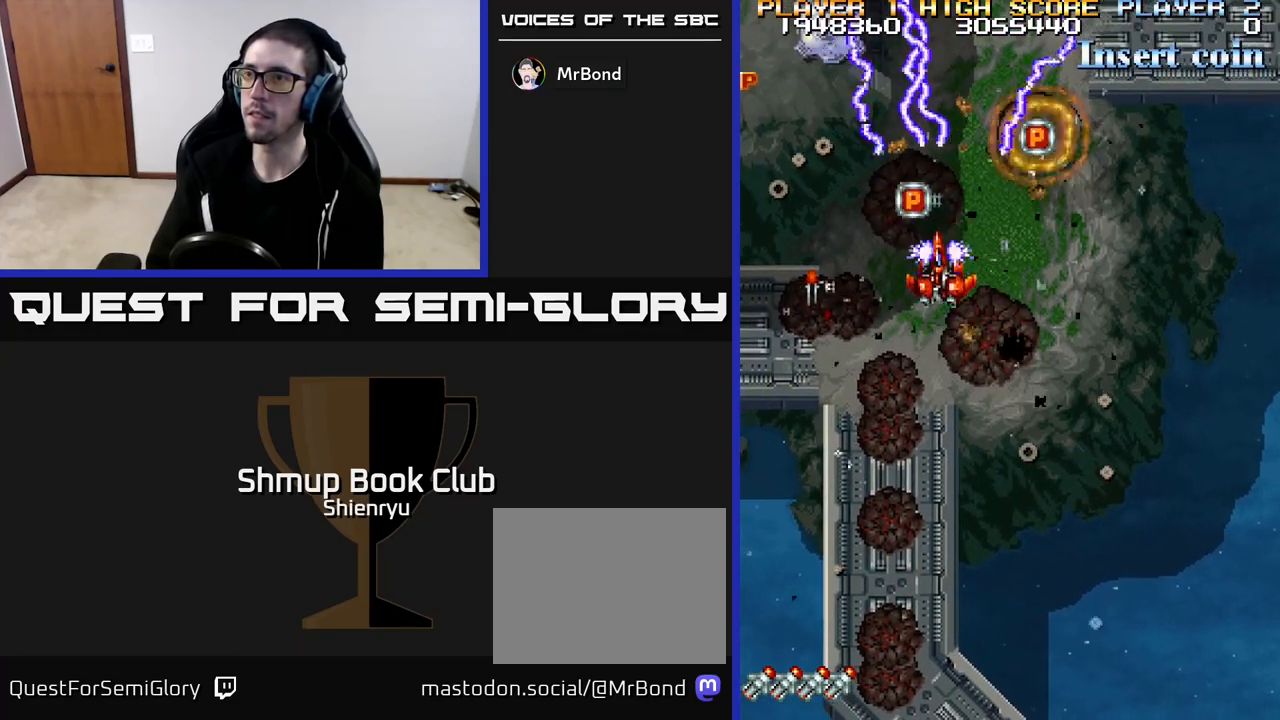
{"buttons": ["R2", "DPAD_DOWN", "DPAD_LEFT"], "left_stick": "center", "events": [[83, "DPAD_LEFT", "down"], [100, "DPAD_UP", "up"], [183, "DPAD_DOWN", "down"]]}
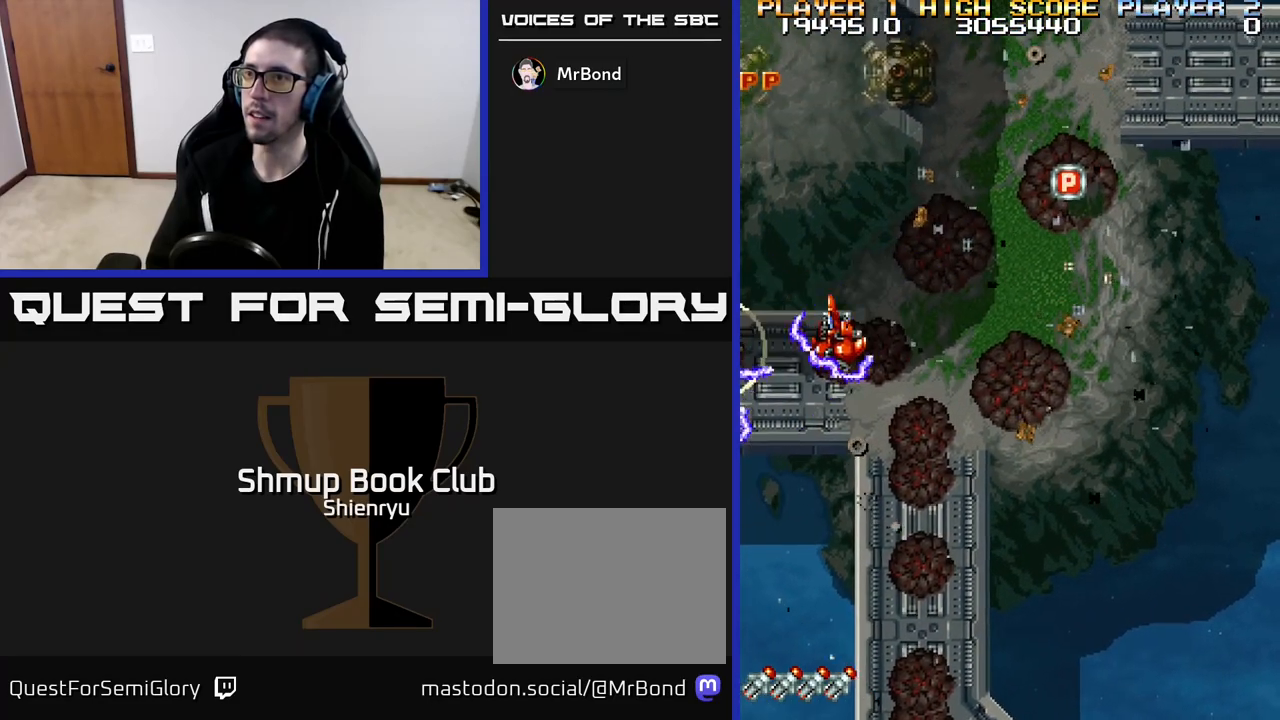
{"buttons": ["R2", "DPAD_UP", "DPAD_RIGHT"], "left_stick": "center", "events": [[50, "DPAD_LEFT", "up"], [117, "DPAD_RIGHT", "down"], [150, "DPAD_DOWN", "up"], [467, "DPAD_UP", "down"]]}
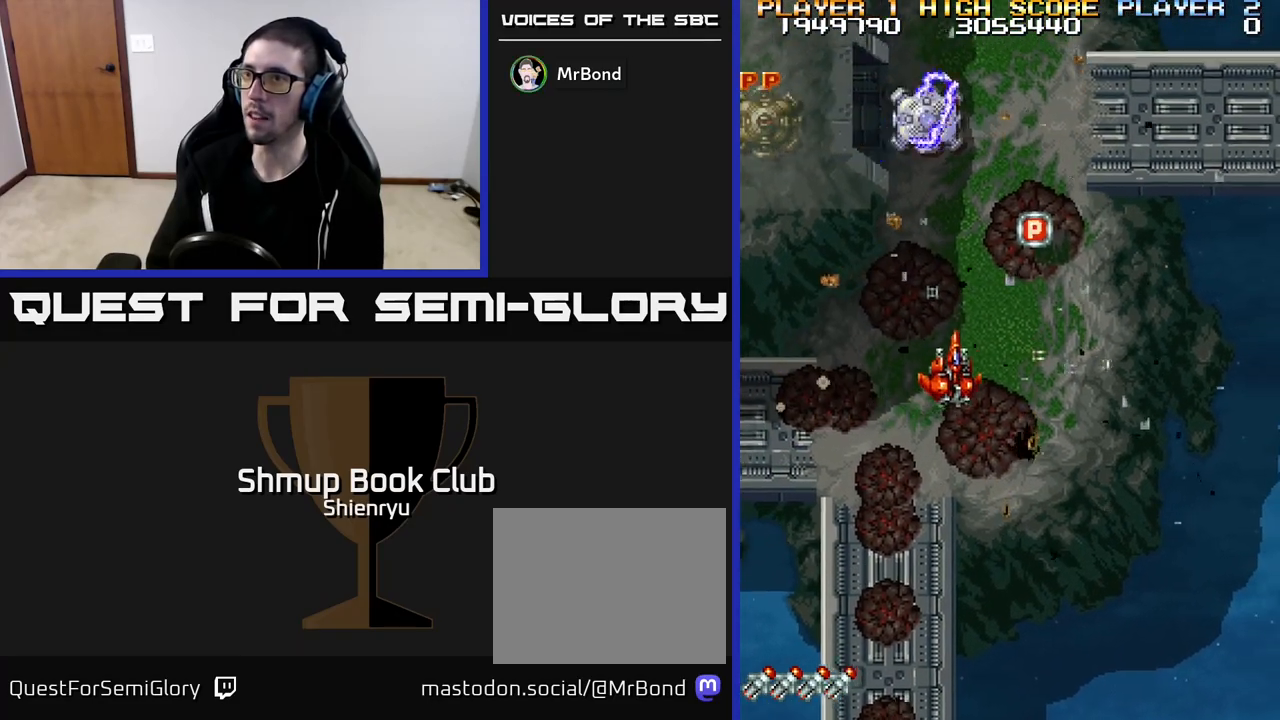
{"buttons": ["R2", "DPAD_DOWN"], "left_stick": "center", "events": [[283, "DPAD_UP", "up"], [317, "DPAD_DOWN", "down"], [317, "DPAD_RIGHT", "up"]]}
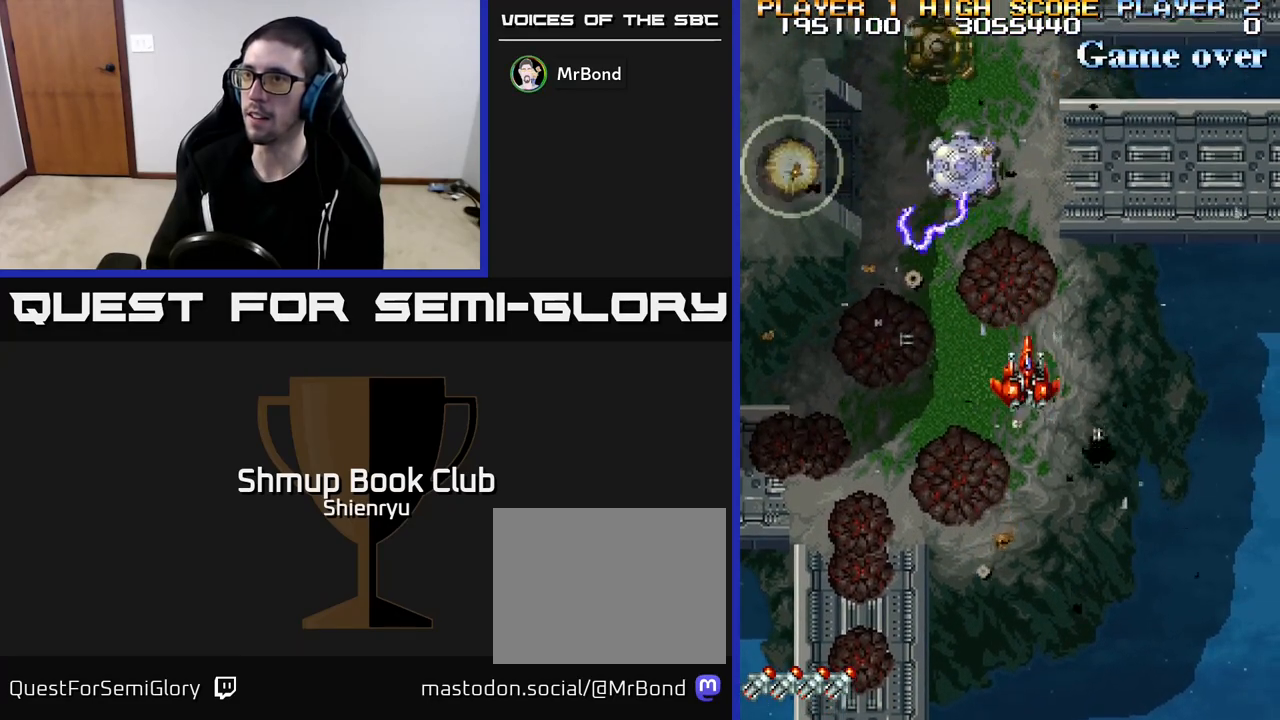
{"buttons": ["R2", "DPAD_DOWN", "DPAD_LEFT"], "left_stick": "center", "events": [[400, "DPAD_LEFT", "down"]]}
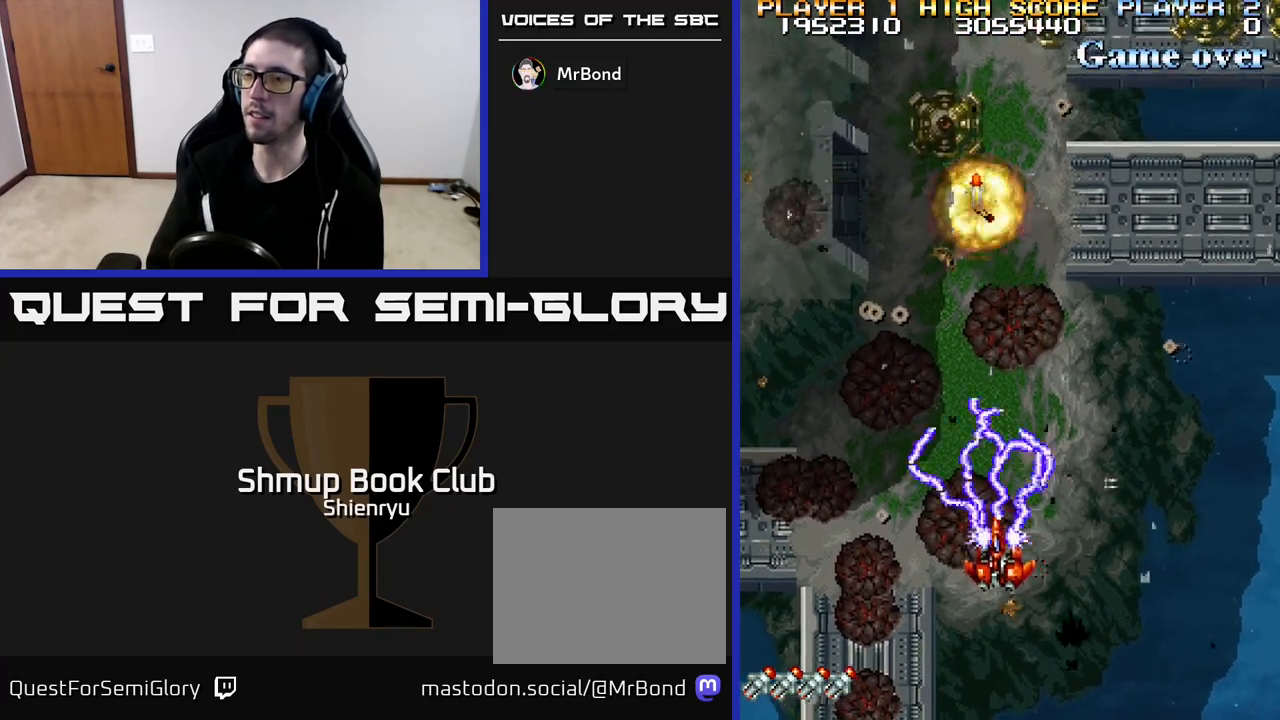
{"buttons": ["R2", "DPAD_DOWN", "DPAD_LEFT"], "left_stick": "center", "events": [[17, "DPAD_DOWN", "up"], [483, "DPAD_DOWN", "down"]]}
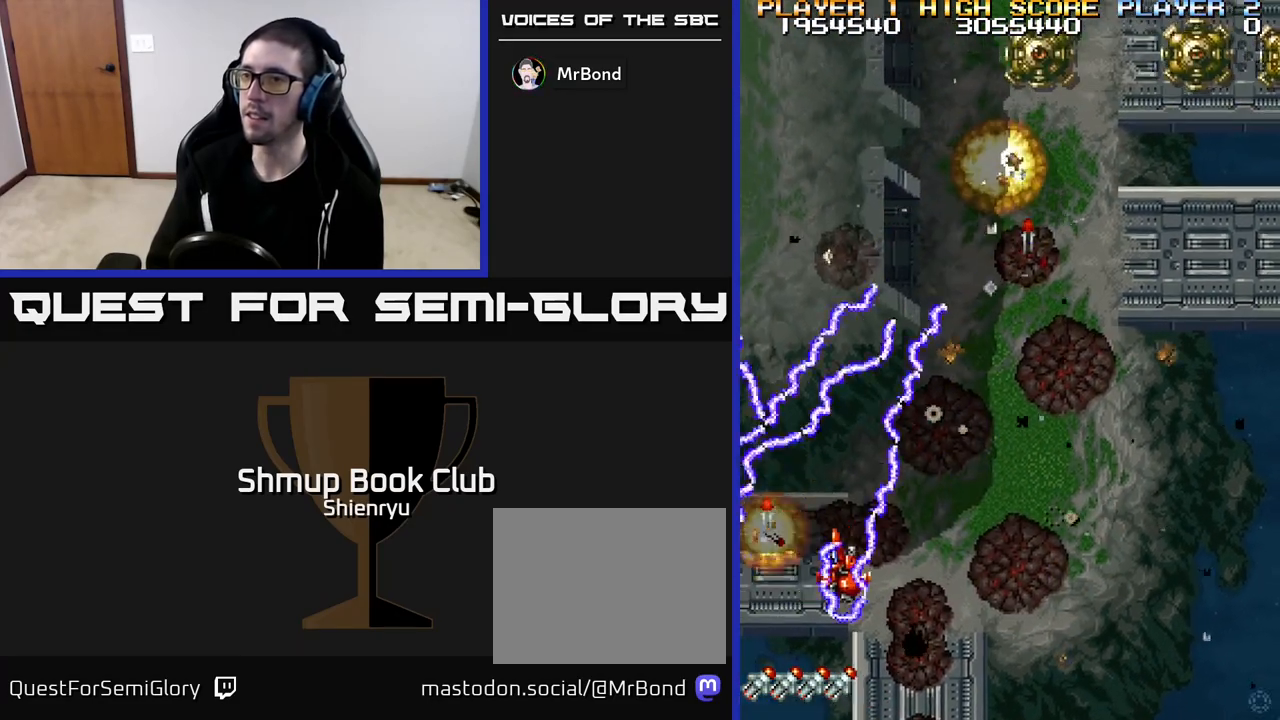
{"buttons": ["R2", "DPAD_RIGHT"], "left_stick": "center", "events": [[133, "DPAD_DOWN", "up"], [300, "DPAD_UP", "down"], [467, "DPAD_LEFT", "up"], [467, "DPAD_UP", "up"], [500, "DPAD_RIGHT", "down"]]}
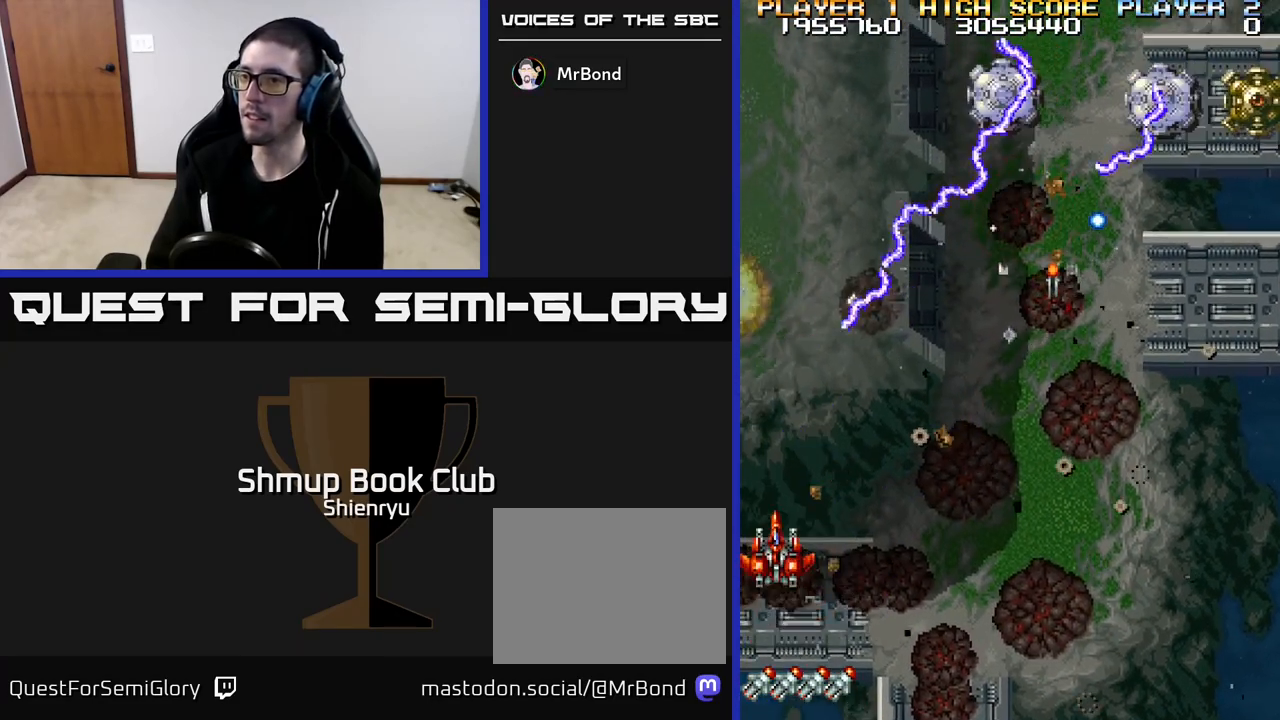
{"buttons": ["R2", "DPAD_DOWN", "DPAD_RIGHT"], "left_stick": "center", "events": [[417, "DPAD_DOWN", "down"]]}
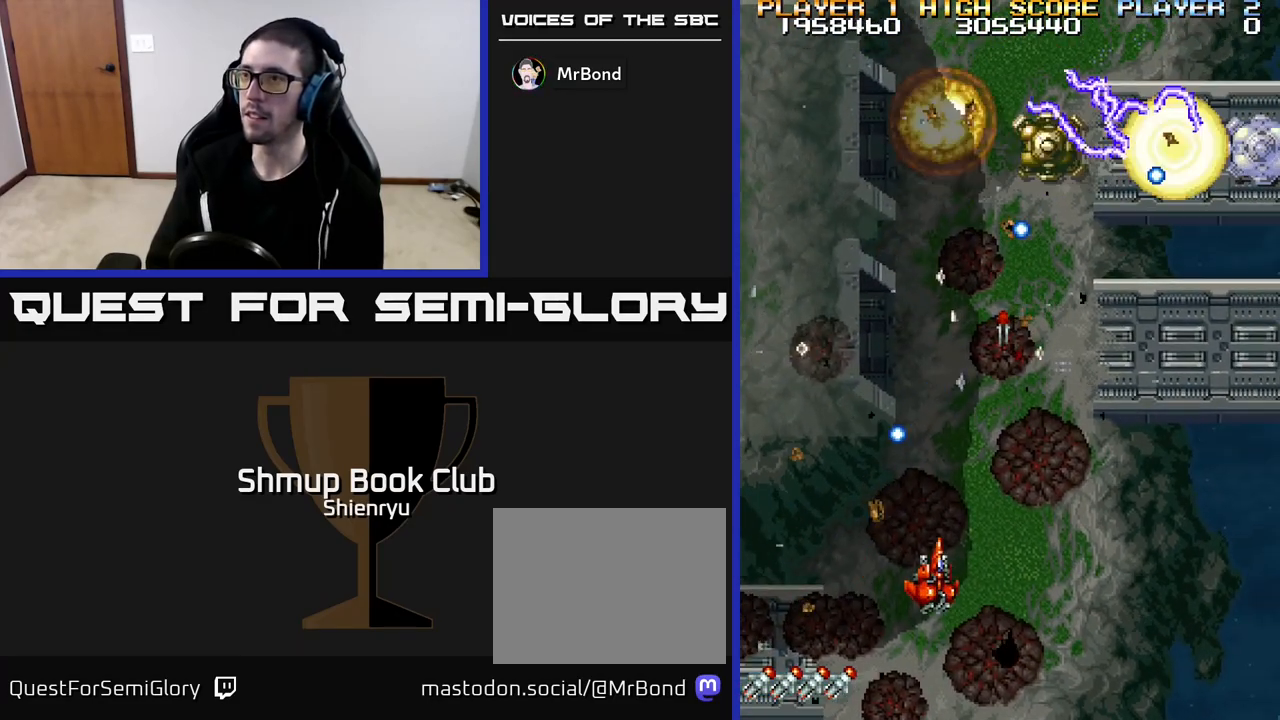
{"buttons": ["R2"], "left_stick": "center", "events": [[50, "DPAD_DOWN", "up"], [367, "DPAD_RIGHT", "up"]]}
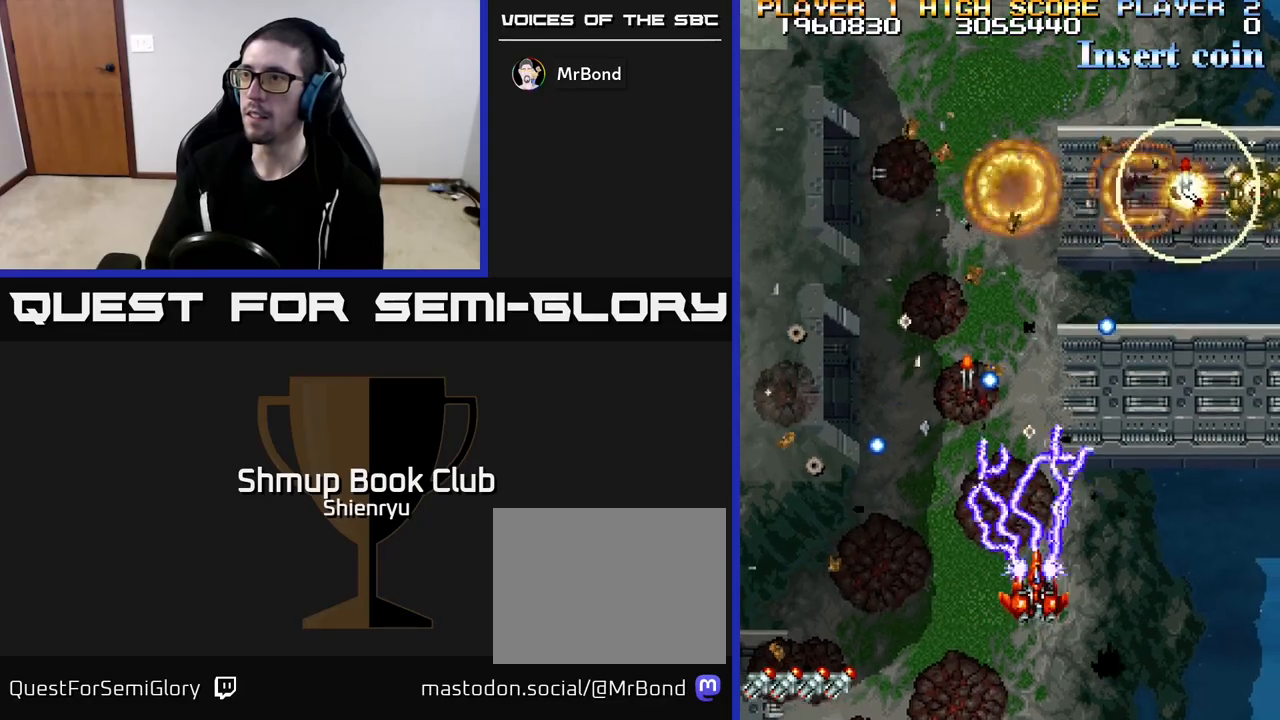
{"buttons": ["R2", "DPAD_DOWN", "DPAD_RIGHT"], "left_stick": "center", "events": [[150, "DPAD_RIGHT", "down"], [267, "DPAD_DOWN", "down"]]}
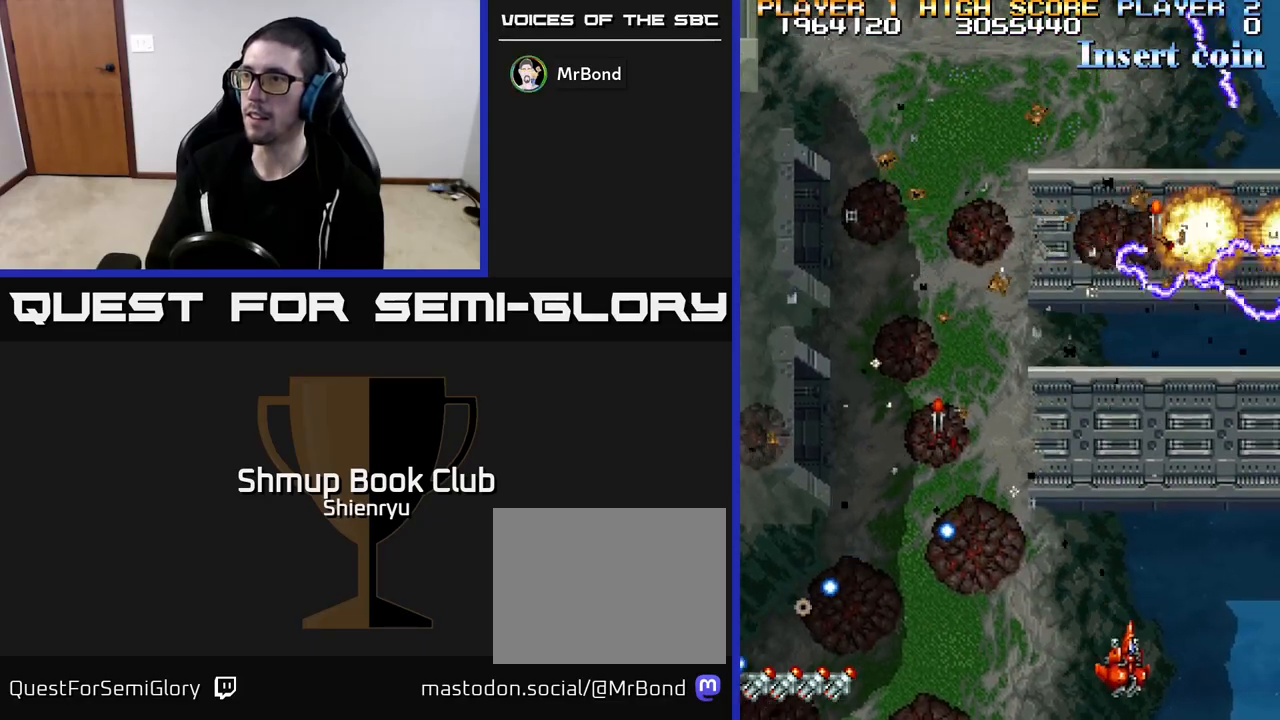
{"buttons": ["R2", "DPAD_UP", "DPAD_LEFT"], "left_stick": "center", "events": [[33, "DPAD_DOWN", "up"], [67, "DPAD_RIGHT", "up"], [150, "DPAD_LEFT", "down"], [350, "DPAD_UP", "down"]]}
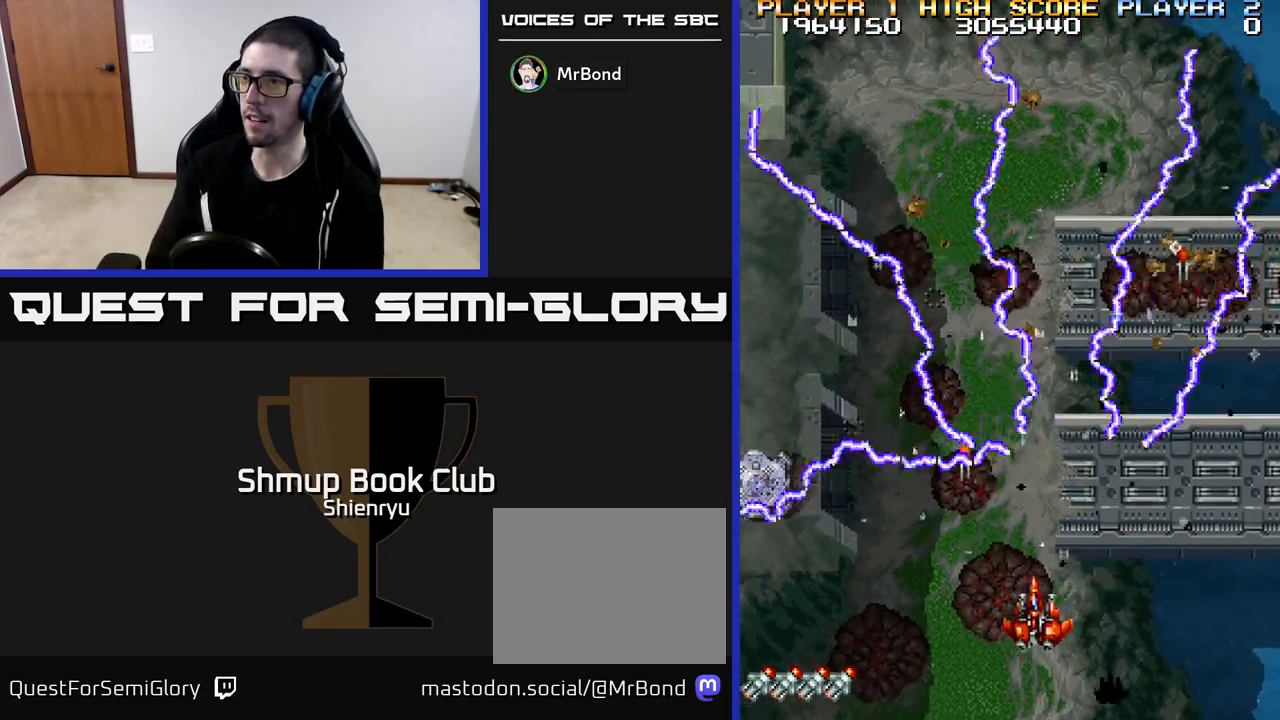
{"buttons": ["R2", "DPAD_DOWN"], "left_stick": "center", "events": [[317, "DPAD_UP", "up"], [333, "DPAD_LEFT", "up"], [367, "DPAD_DOWN", "down"]]}
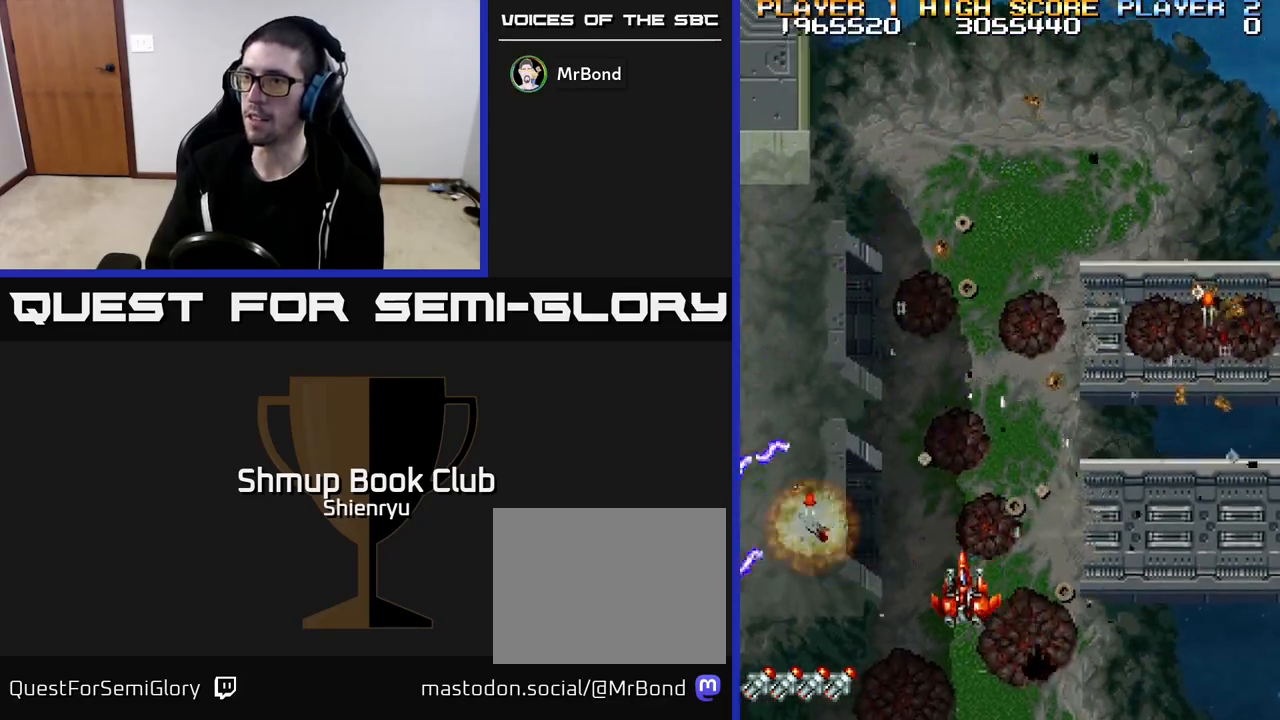
{"buttons": ["R2", "DPAD_RIGHT"], "left_stick": "center", "events": [[33, "DPAD_LEFT", "down"], [100, "DPAD_DOWN", "up"], [350, "DPAD_UP", "down"], [450, "DPAD_LEFT", "up"], [483, "DPAD_UP", "up"], [500, "DPAD_RIGHT", "down"]]}
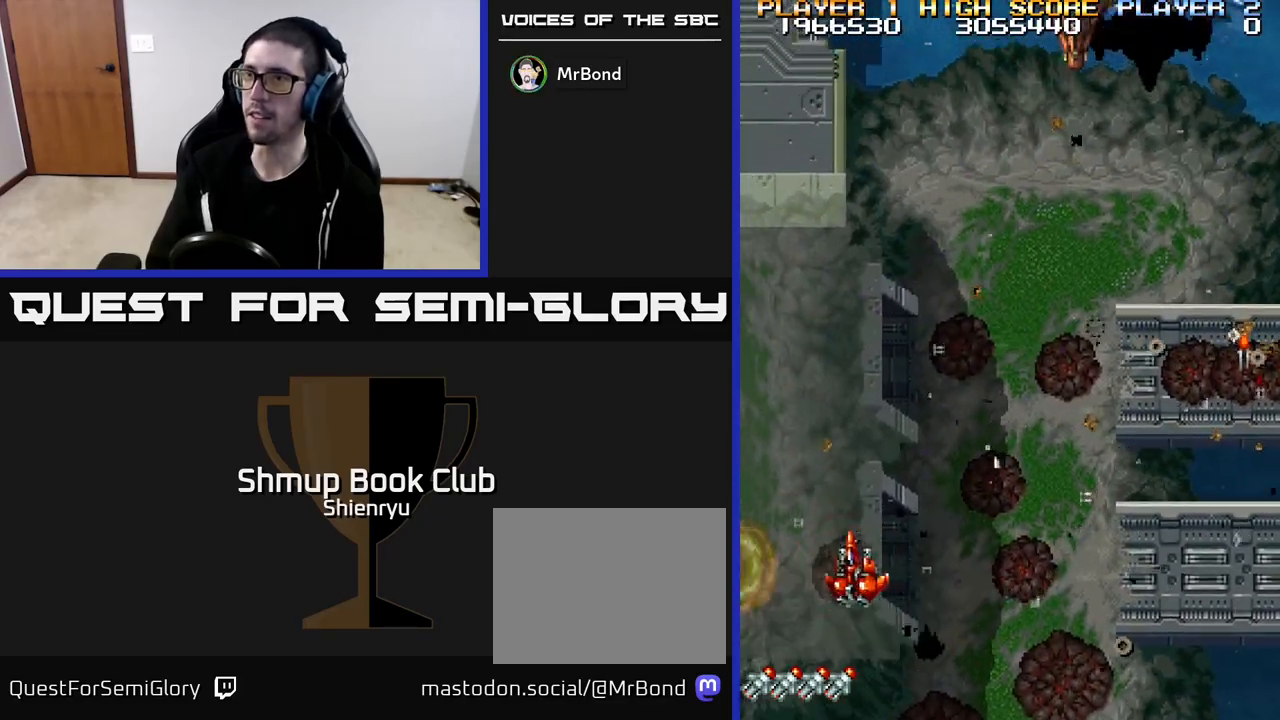
{"buttons": ["R2", "DPAD_LEFT"], "left_stick": "center", "events": [[83, "DPAD_DOWN", "down"], [183, "DPAD_RIGHT", "up"], [317, "DPAD_LEFT", "down"], [400, "DPAD_DOWN", "up"]]}
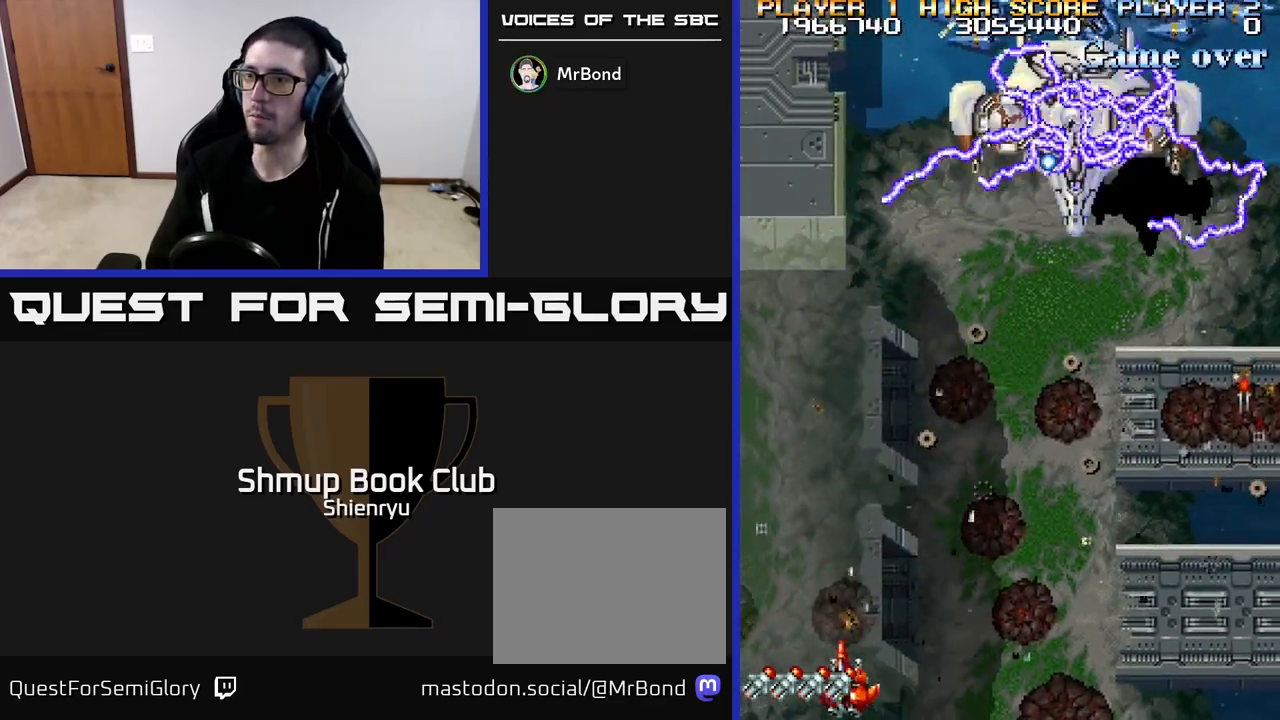
{"buttons": ["R2", "DPAD_RIGHT"], "left_stick": "center", "events": [[150, "DPAD_LEFT", "up"], [167, "DPAD_RIGHT", "down"]]}